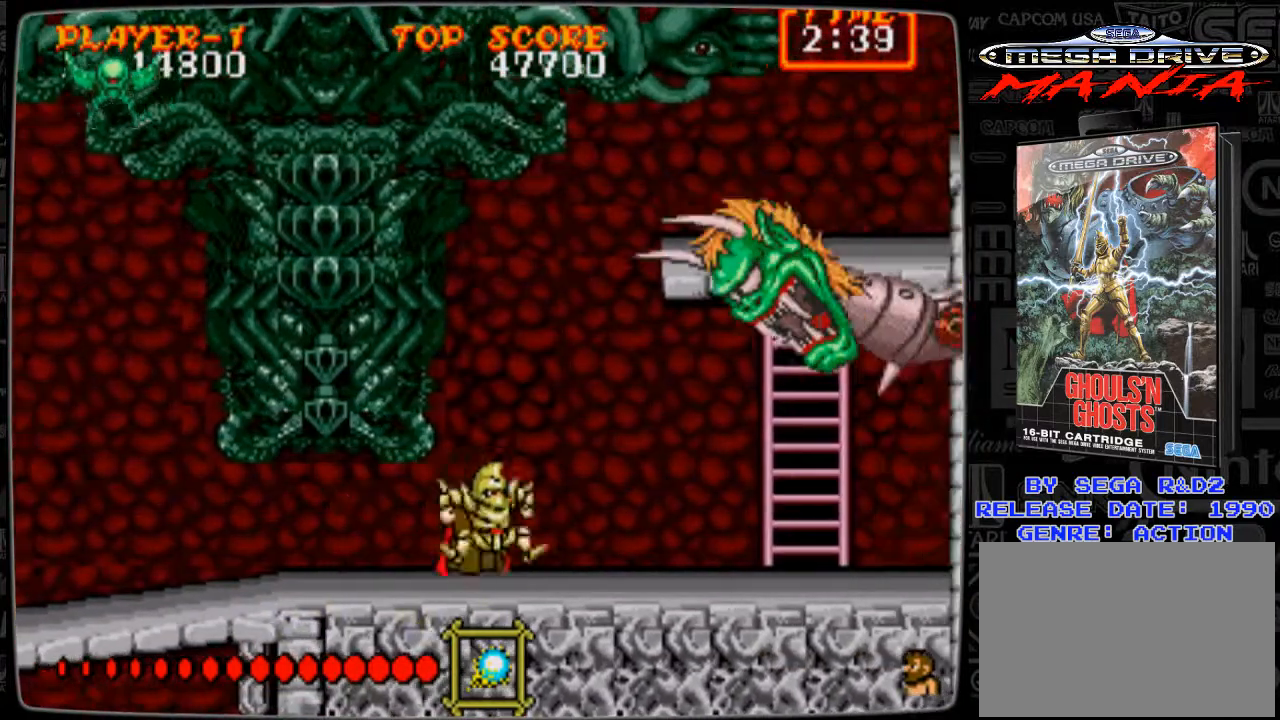
Gameplay with a controller; each line is a JSON object with the inputs held at the frame after it. "events" lists button and stick changes between this image and that frame as [ms after this image, input, new state], when the widget could be followed in between. Not read: L3 R3.
{"buttons": [], "events": [[83, "A", "up"], [125, "B", "down"], [250, "B", "up"], [333, "B", "down"], [417, "B", "up"], [458, "B", "down"], [500, "B", "up"]]}
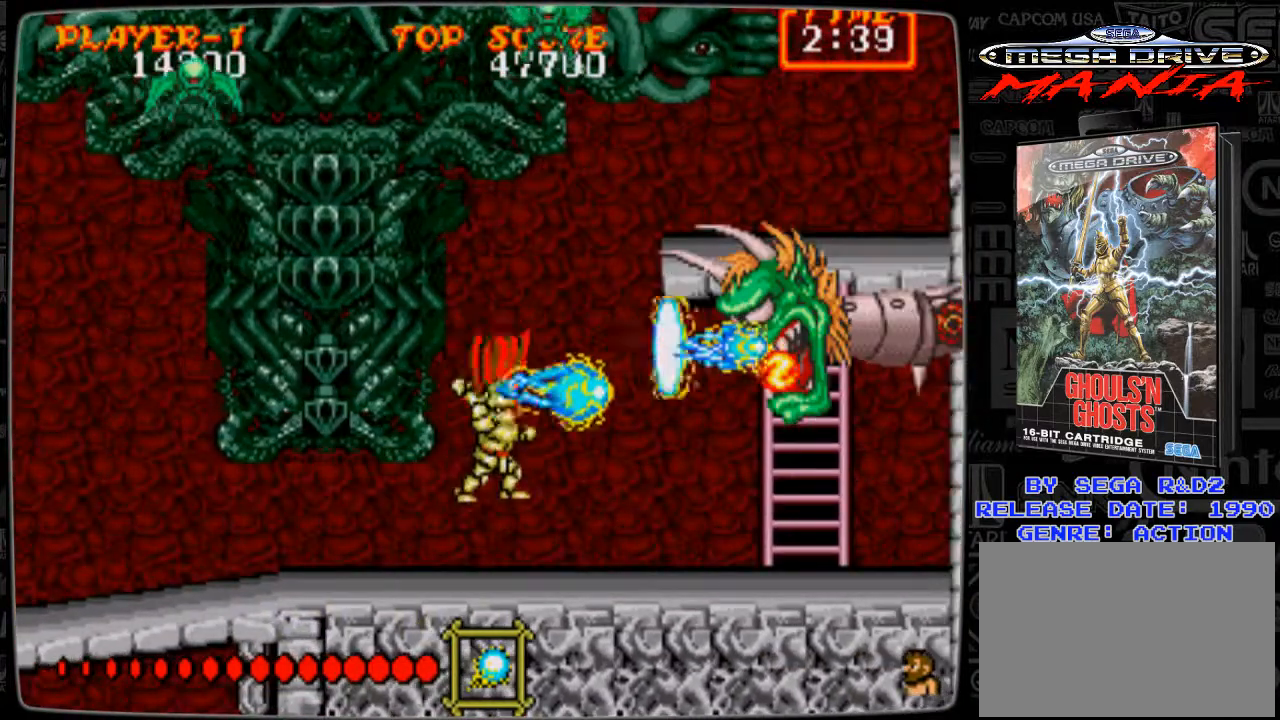
{"buttons": [], "events": [[84, "B", "down"], [167, "B", "up"], [250, "B", "down"], [292, "B", "up"]]}
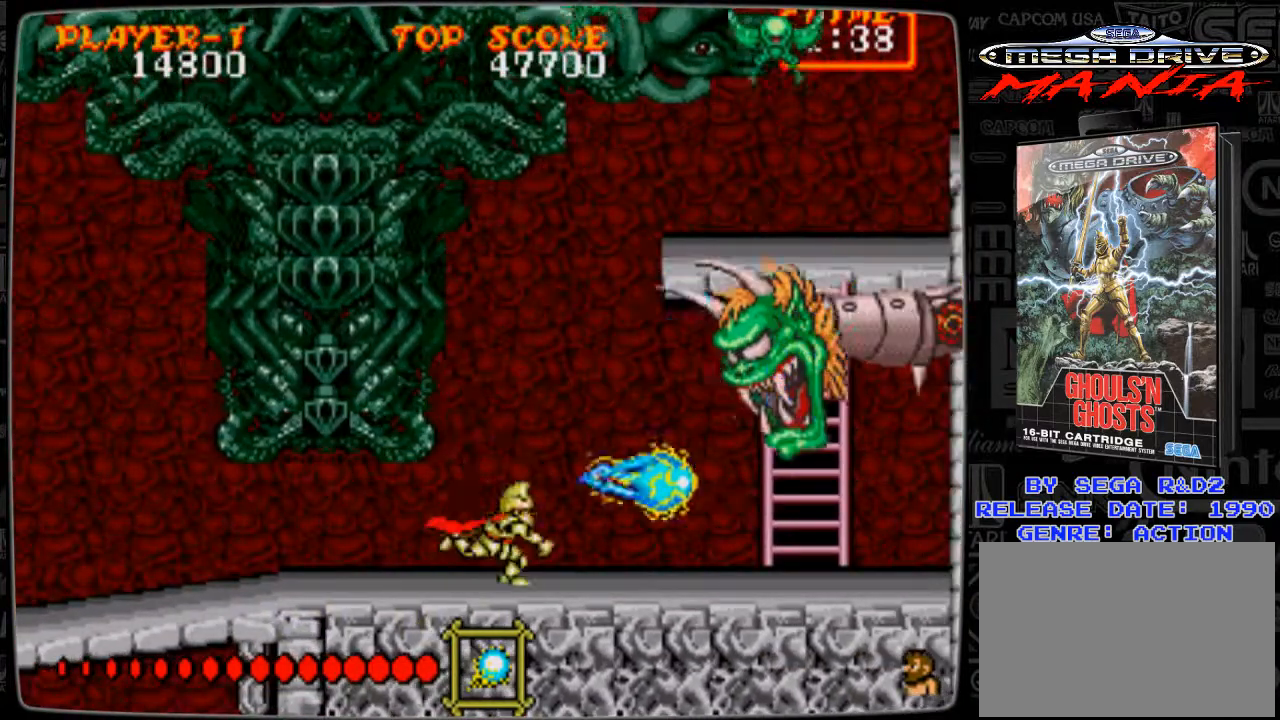
{"buttons": ["B"], "events": [[125, "A", "down"], [208, "A", "up"], [333, "B", "down"], [417, "B", "up"], [458, "B", "down"]]}
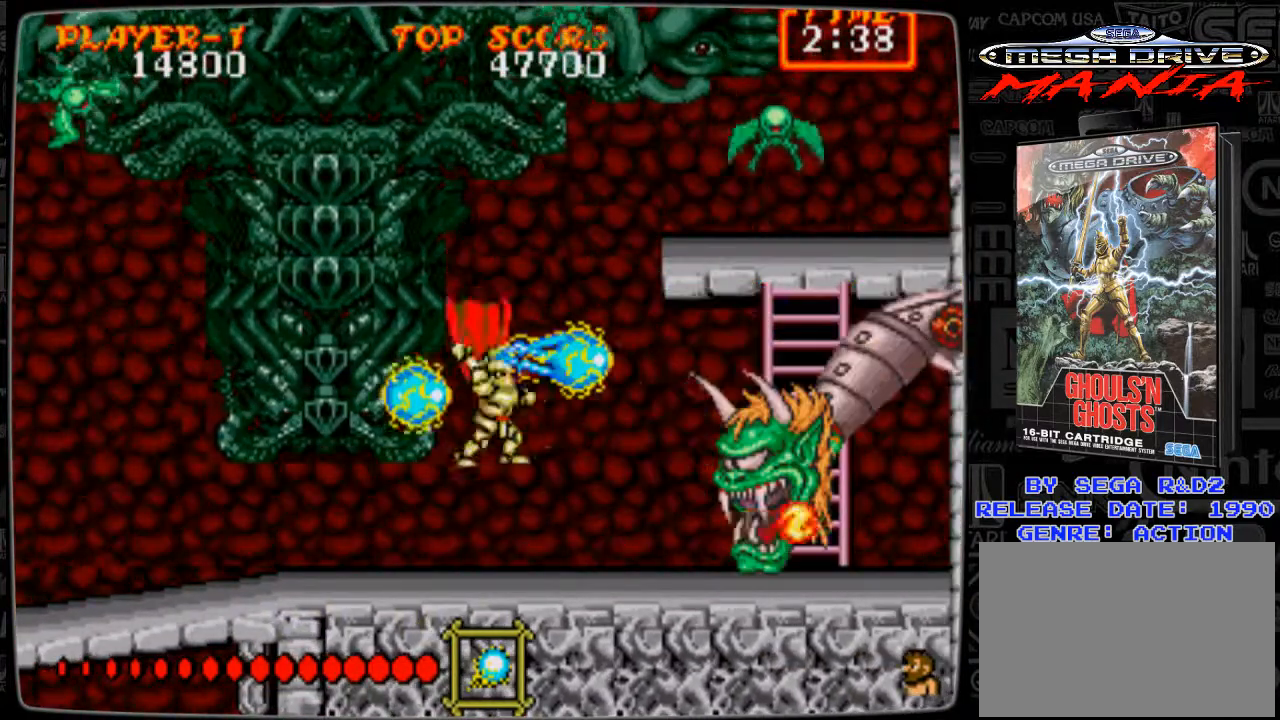
{"buttons": [], "events": [[83, "B", "up"], [125, "B", "down"], [209, "B", "up"], [292, "B", "down"], [375, "B", "up"], [417, "B", "down"], [459, "B", "up"]]}
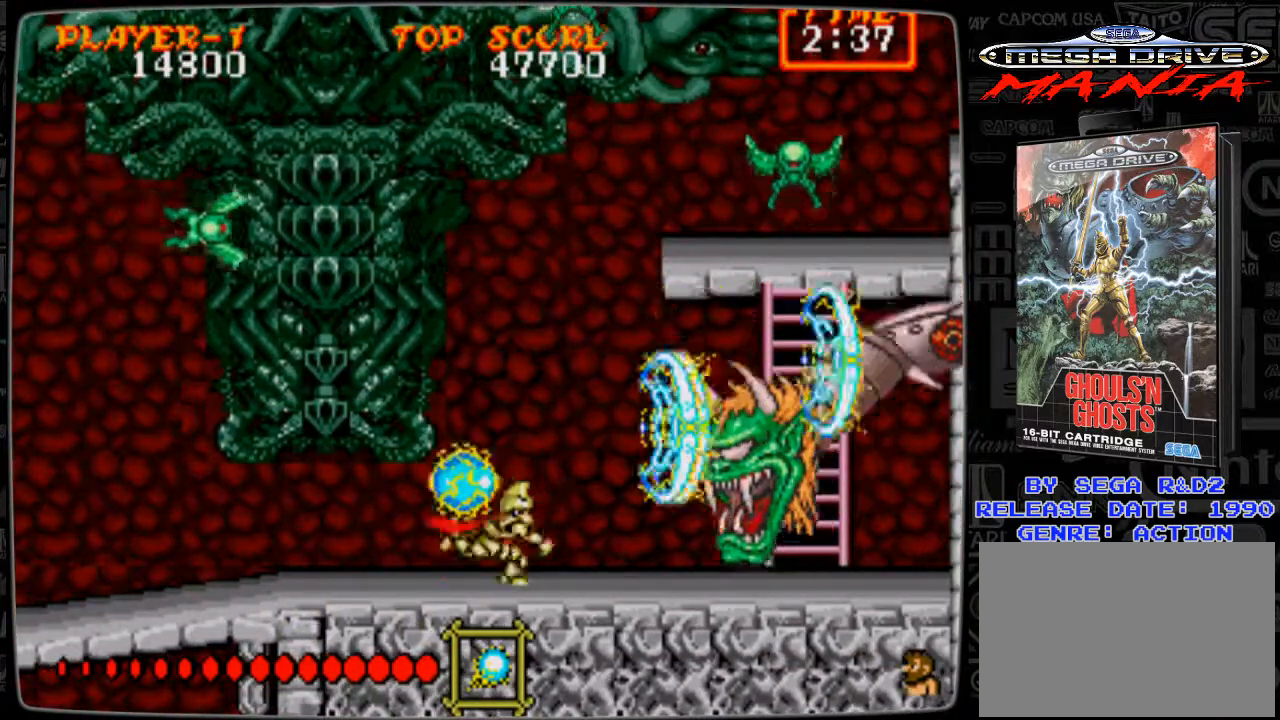
{"buttons": ["DPAD_UP"], "events": [[41, "A", "down"], [166, "A", "up"], [250, "B", "down"], [292, "B", "up"], [375, "B", "down"], [417, "B", "up"], [417, "DPAD_UP", "down"]]}
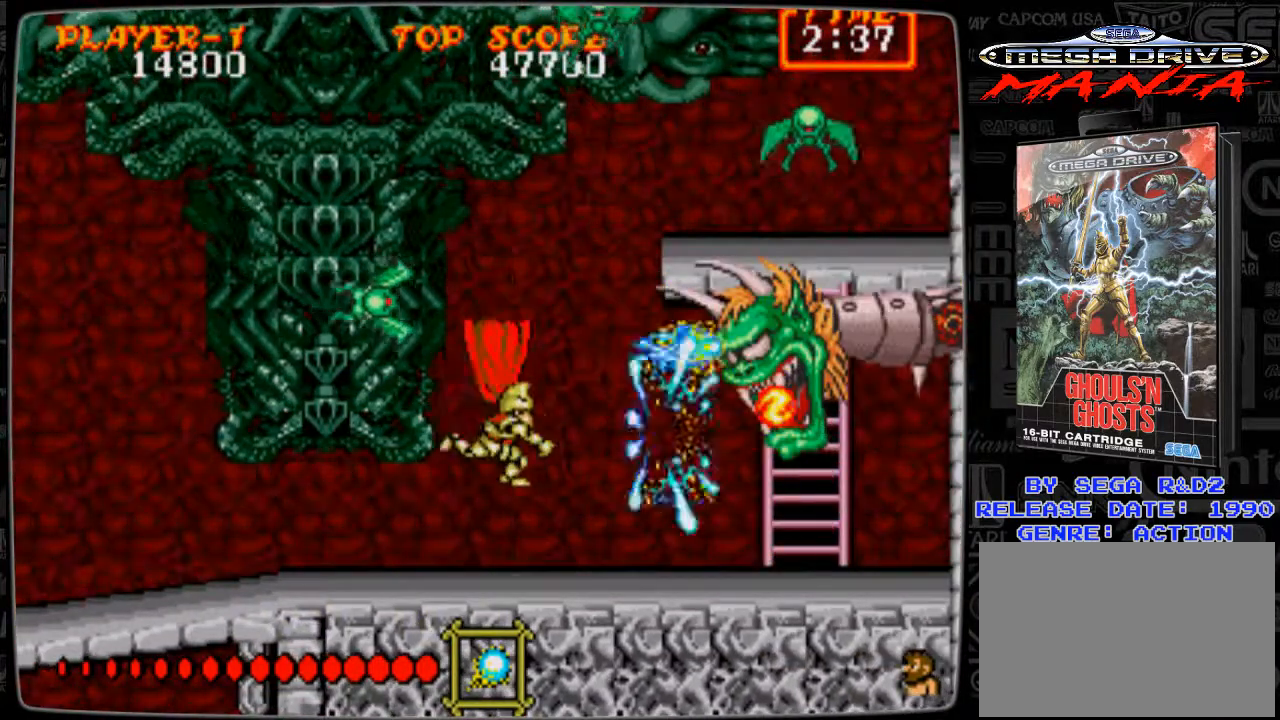
{"buttons": ["B", "DPAD_UP"], "events": [[42, "B", "down"], [125, "B", "up"], [209, "B", "down"], [292, "B", "up"], [334, "B", "down"], [459, "B", "up"], [501, "B", "down"]]}
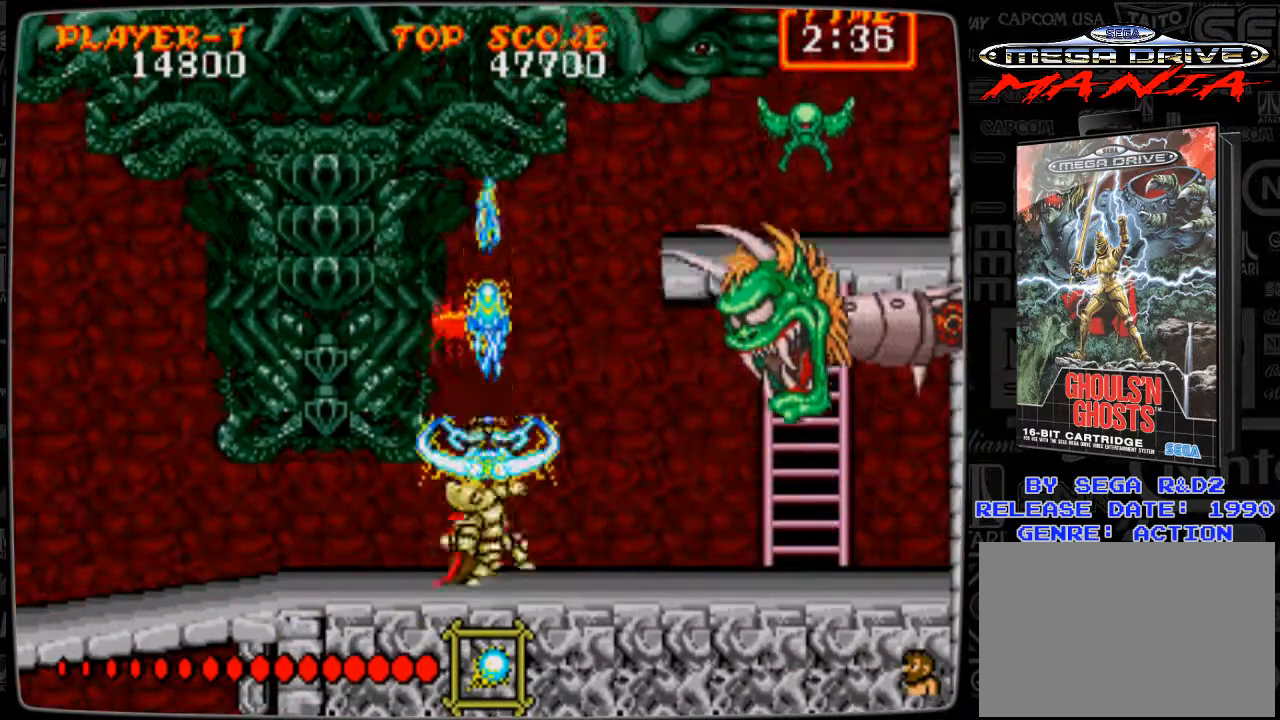
{"buttons": [], "events": [[83, "B", "up"], [292, "DPAD_UP", "up"], [458, "A", "down"], [500, "A", "up"]]}
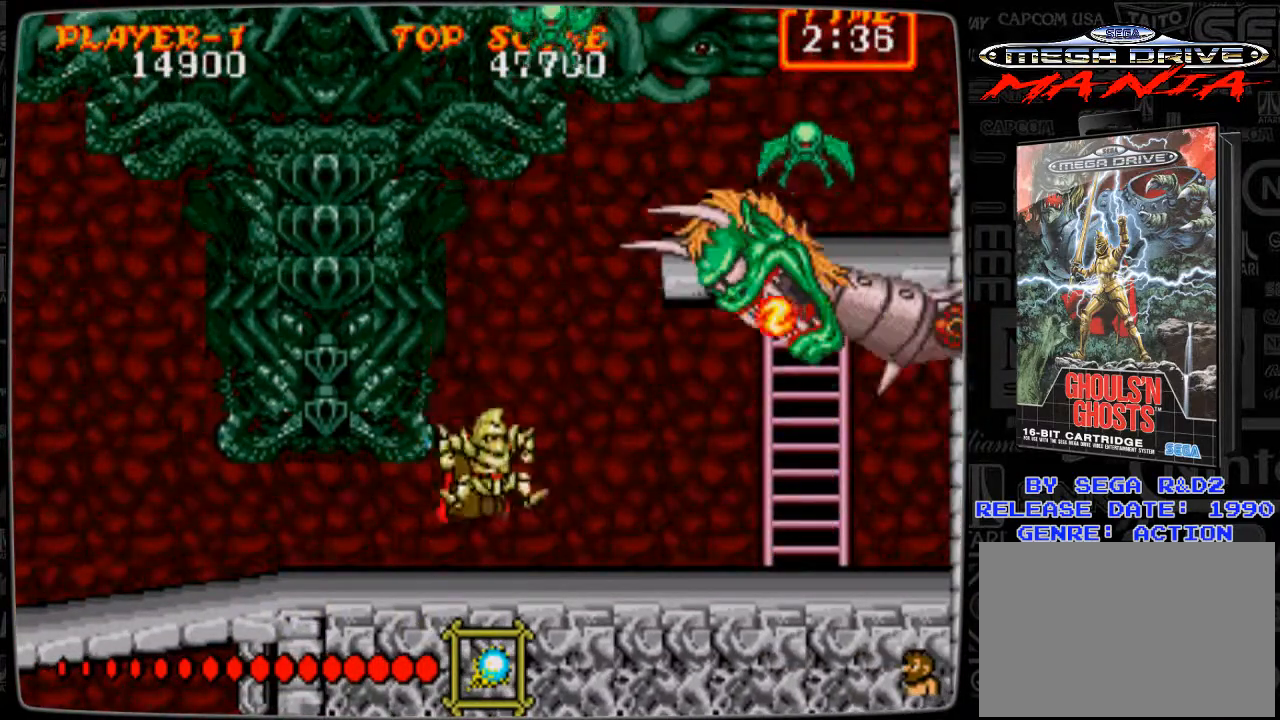
{"buttons": [], "events": [[125, "B", "down"], [167, "B", "up"], [250, "B", "down"], [292, "B", "up"], [417, "B", "down"], [501, "B", "up"]]}
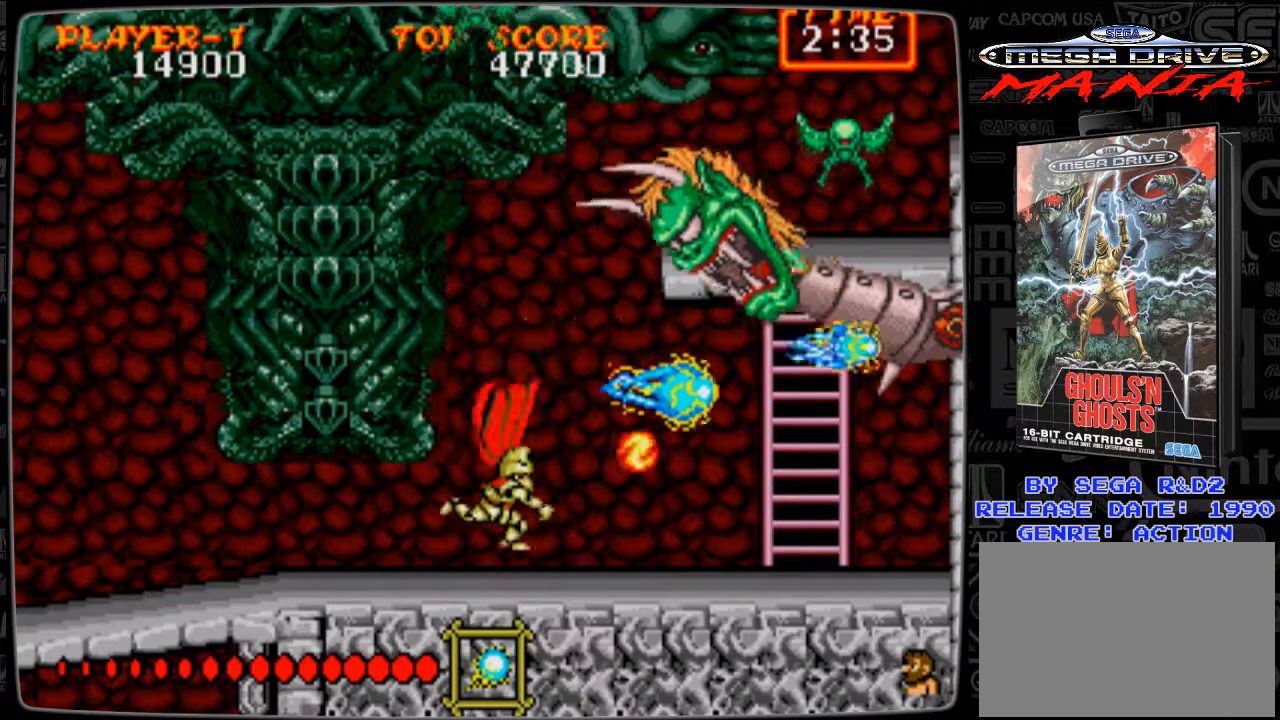
{"buttons": ["B"], "events": [[83, "B", "down"], [166, "B", "up"], [333, "A", "down"], [417, "A", "up"], [458, "B", "down"]]}
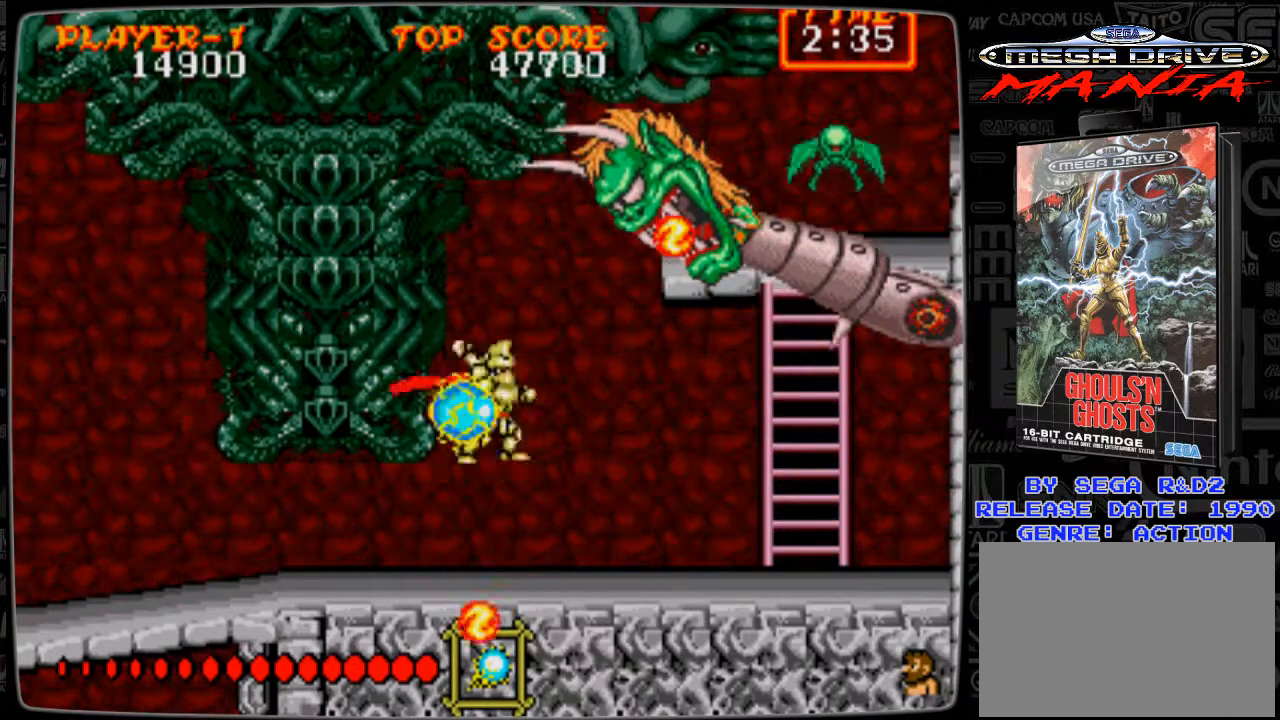
{"buttons": ["DPAD_RIGHT"], "events": [[84, "B", "up"], [125, "B", "down"], [209, "B", "up"], [334, "B", "down"], [375, "DPAD_RIGHT", "down"], [417, "B", "up"]]}
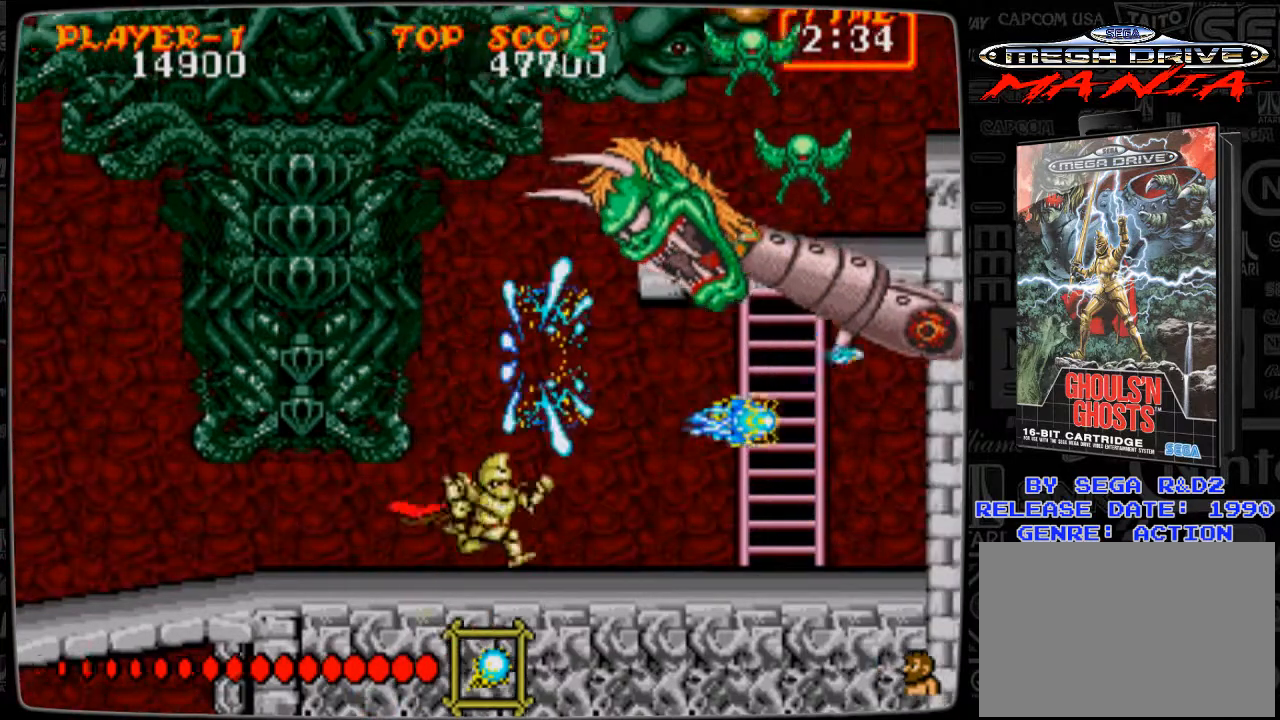
{"buttons": ["B", "DPAD_UP"], "events": [[333, "DPAD_RIGHT", "up"], [333, "DPAD_UP", "down"], [458, "B", "down"]]}
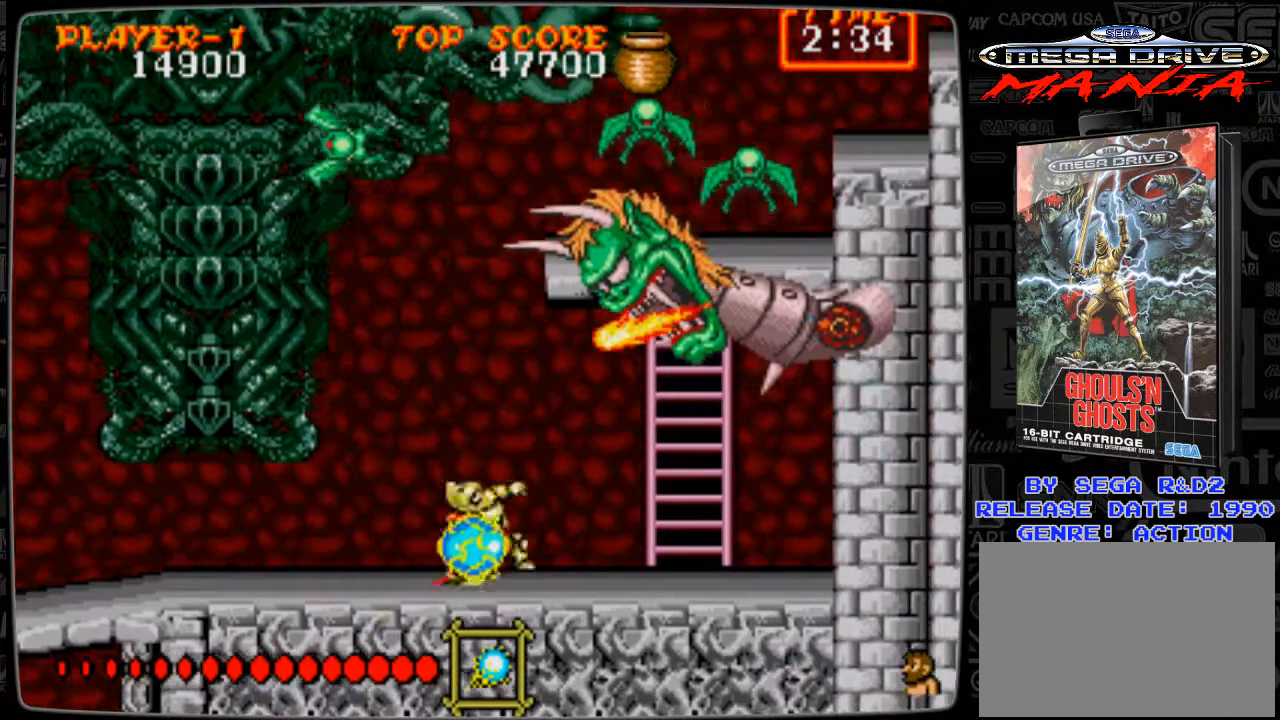
{"buttons": ["DPAD_DOWN"], "events": [[42, "B", "up"], [83, "DPAD_UP", "up"], [125, "B", "down"], [209, "B", "up"], [417, "DPAD_DOWN", "down"]]}
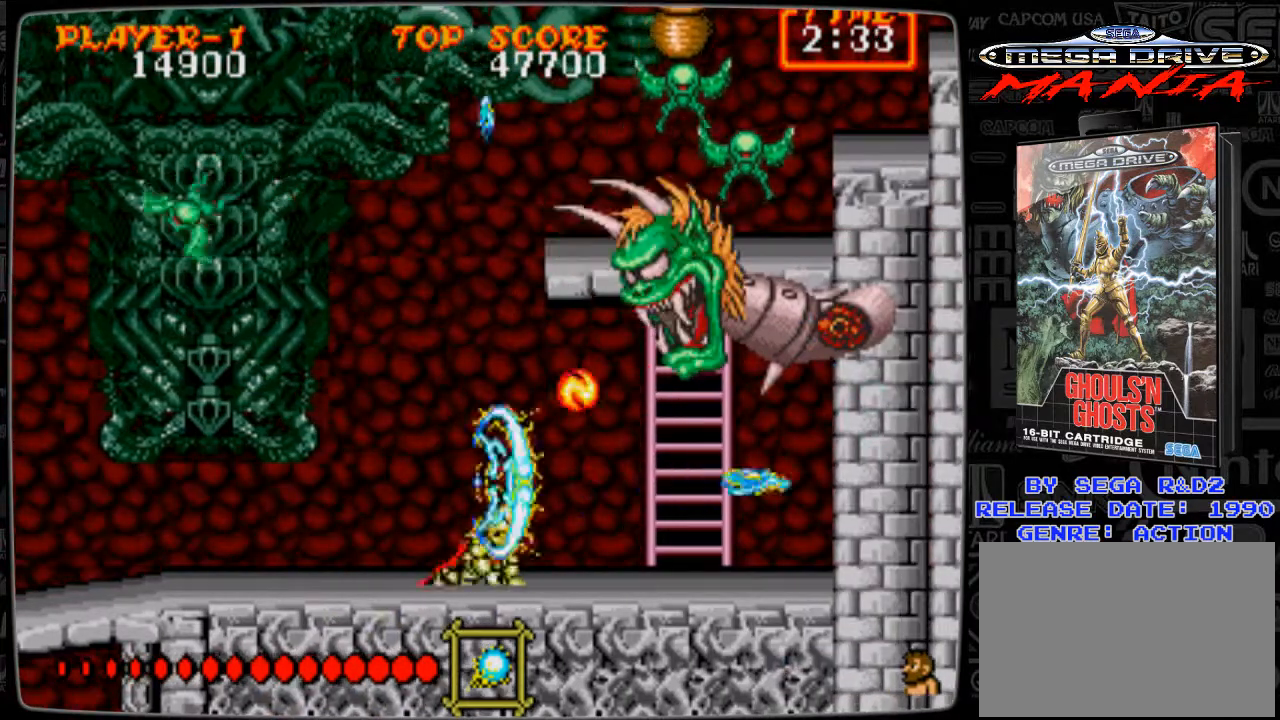
{"buttons": ["B"], "events": [[250, "DPAD_DOWN", "up"], [375, "A", "down"], [417, "A", "up"], [500, "B", "down"]]}
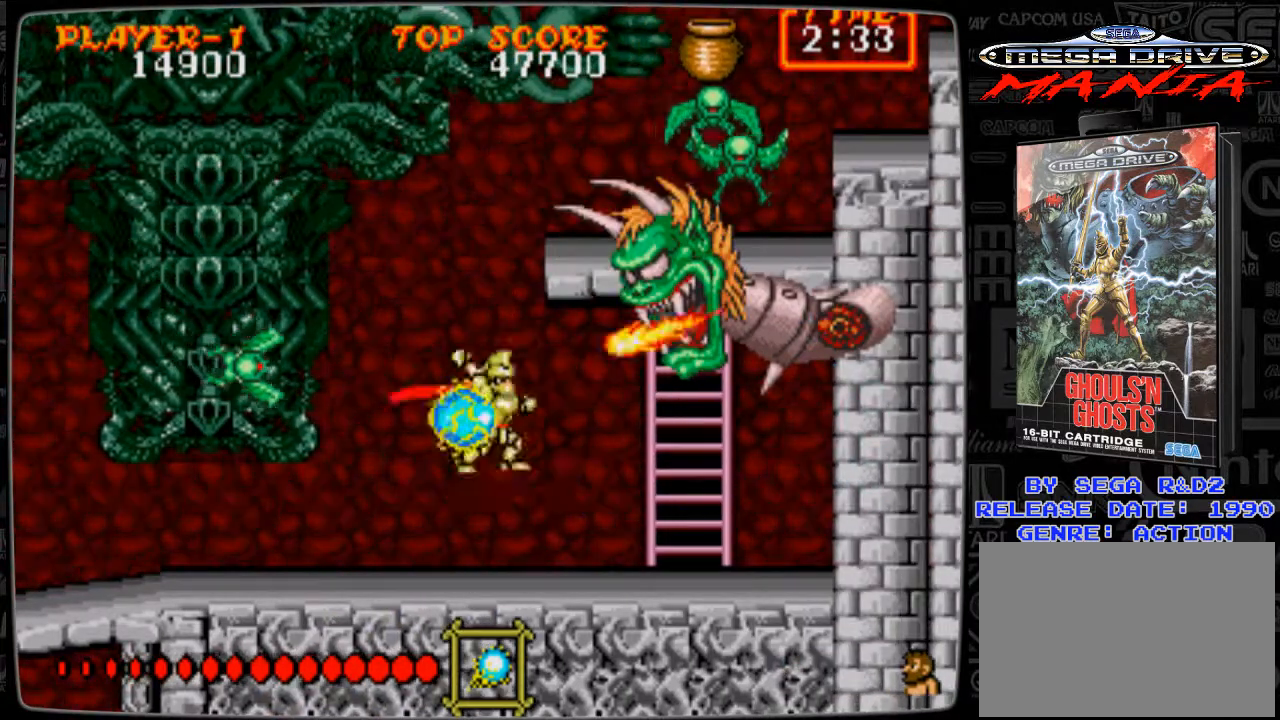
{"buttons": ["B", "DPAD_DOWN"], "events": [[42, "B", "up"], [167, "B", "down"], [209, "B", "up"], [250, "DPAD_DOWN", "down"], [334, "B", "down"], [417, "B", "up"], [501, "B", "down"]]}
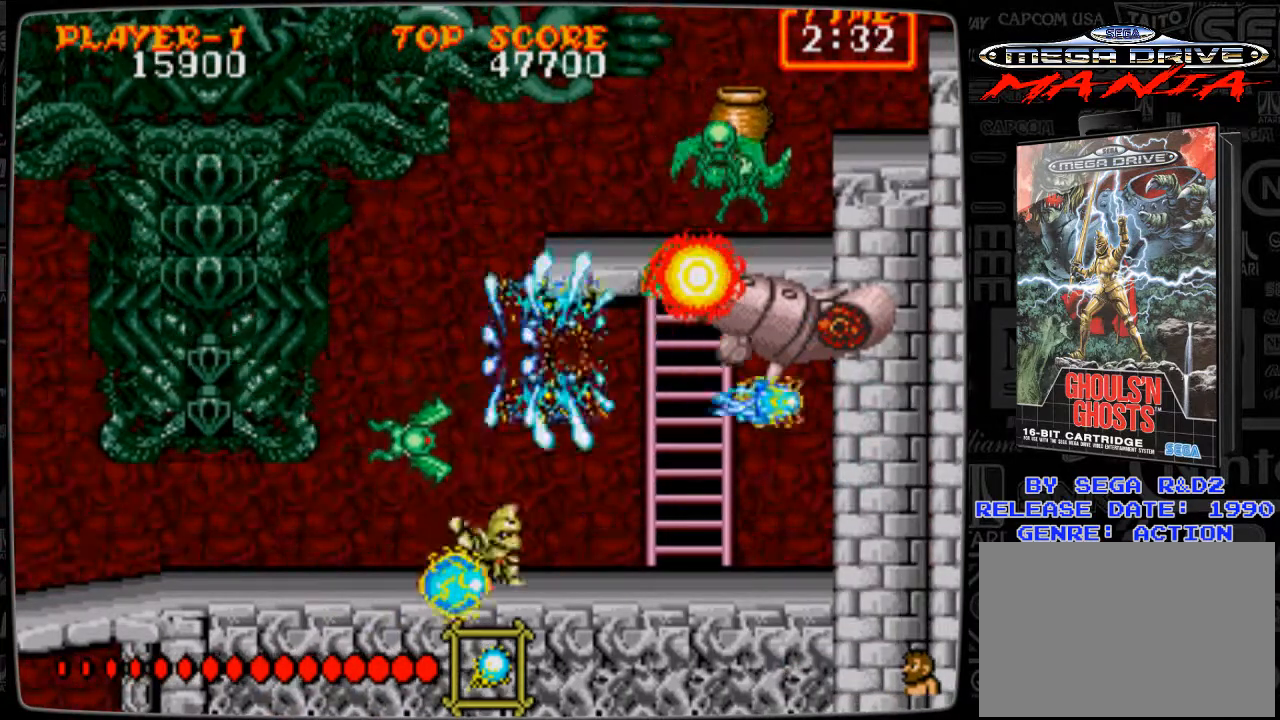
{"buttons": ["DPAD_DOWN"], "events": [[83, "B", "up"], [166, "B", "down"], [292, "B", "up"]]}
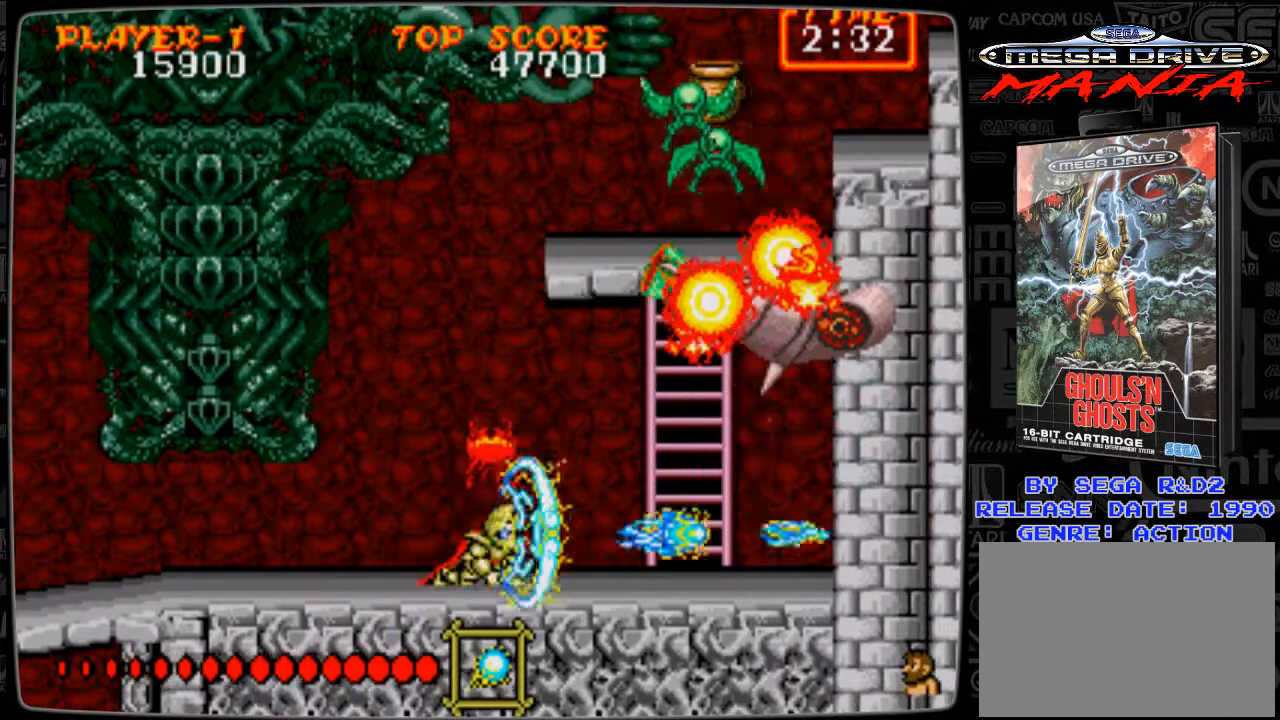
{"buttons": [], "events": [[167, "DPAD_DOWN", "up"]]}
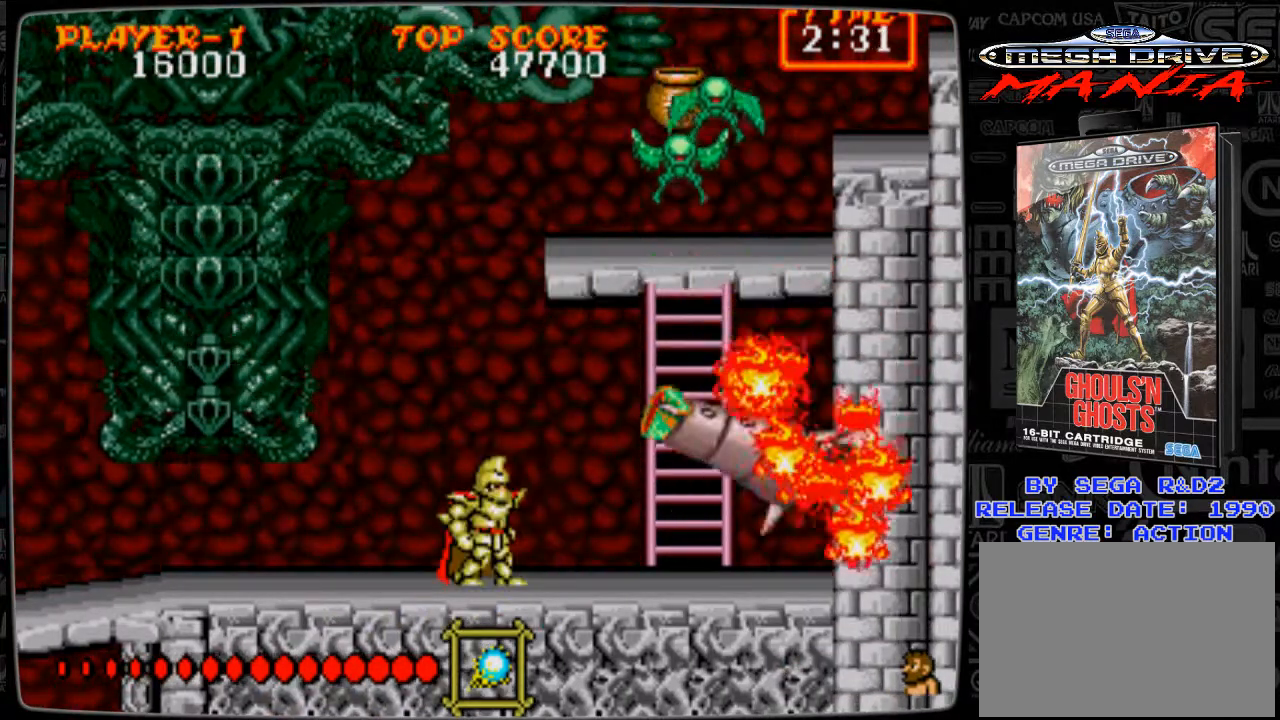
{"buttons": ["DPAD_RIGHT"], "events": [[125, "DPAD_RIGHT", "down"], [292, "DPAD_RIGHT", "up"], [417, "DPAD_RIGHT", "down"]]}
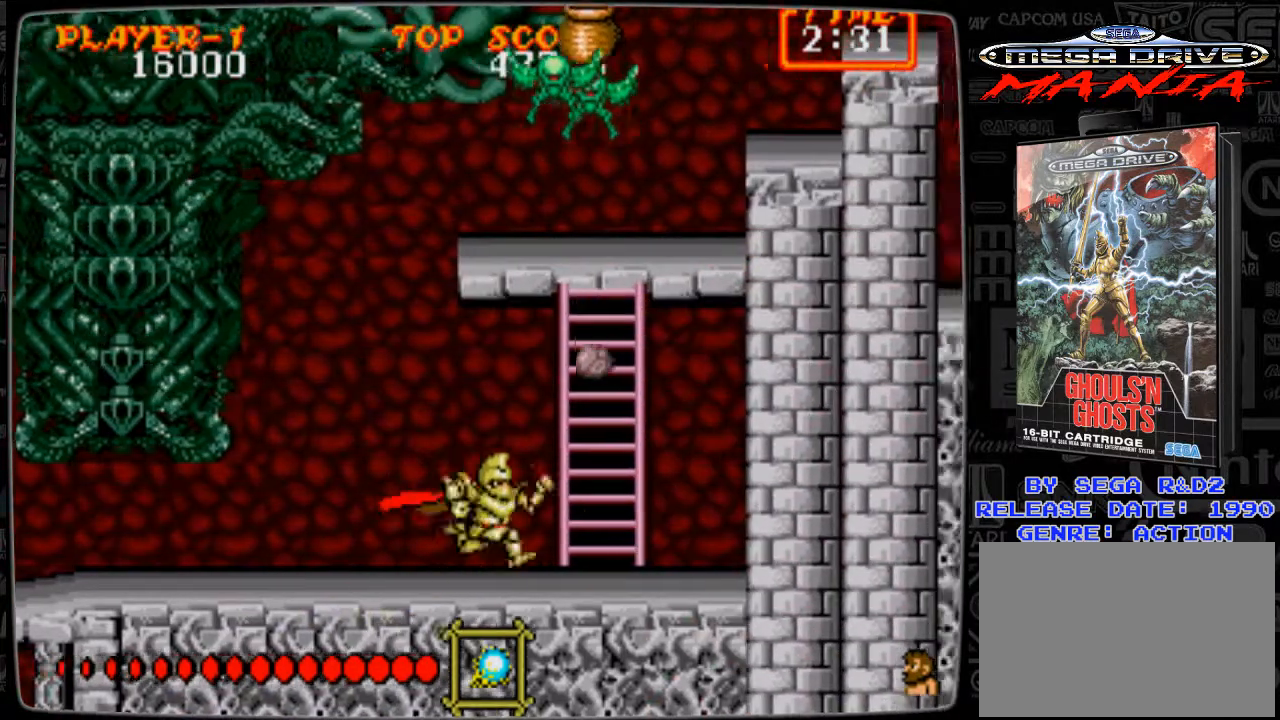
{"buttons": ["DPAD_UP"], "events": [[42, "DPAD_LEFT", "down"], [42, "DPAD_RIGHT", "up"], [250, "DPAD_LEFT", "up"], [417, "DPAD_RIGHT", "down"], [501, "DPAD_RIGHT", "up"], [501, "DPAD_UP", "down"]]}
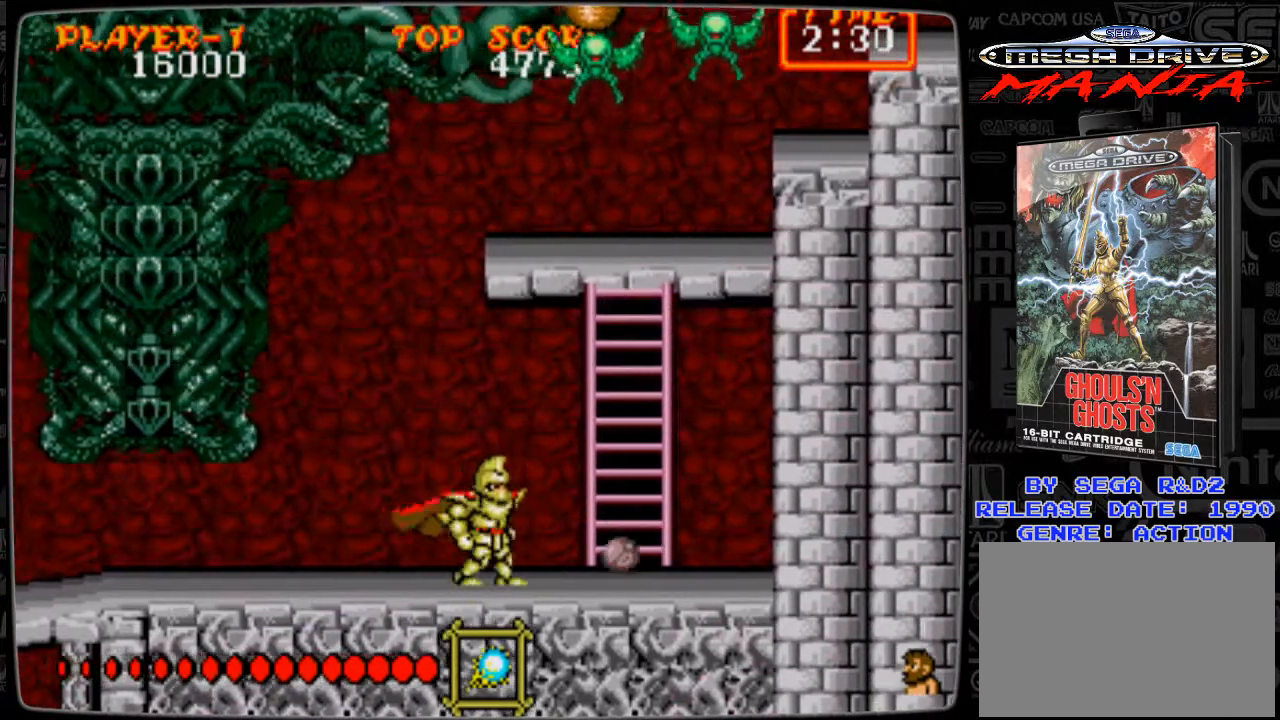
{"buttons": ["DPAD_RIGHT"], "events": [[125, "B", "down"], [208, "B", "up"], [375, "DPAD_UP", "up"], [500, "DPAD_RIGHT", "down"]]}
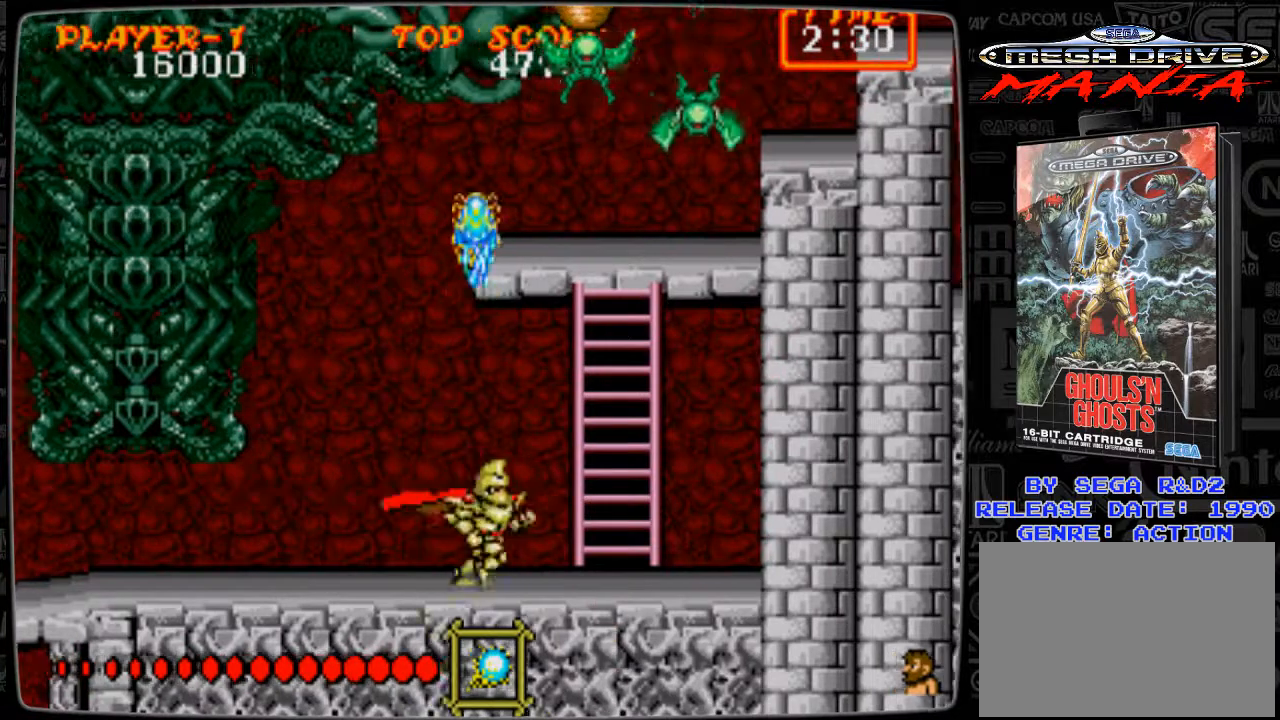
{"buttons": ["B", "DPAD_UP"], "events": [[125, "DPAD_RIGHT", "up"], [334, "A", "down"], [334, "DPAD_UP", "down"], [375, "A", "up"], [459, "B", "down"]]}
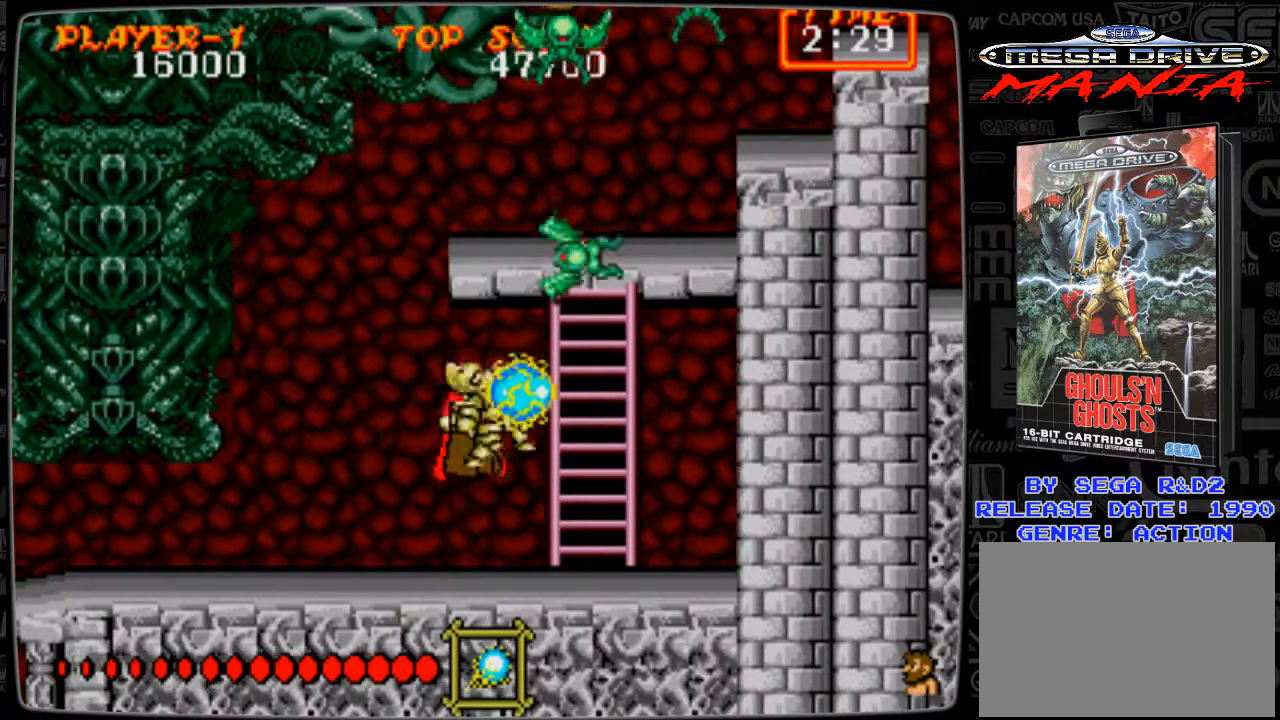
{"buttons": ["B", "DPAD_UP"], "events": [[83, "B", "up"], [125, "B", "down"], [250, "B", "up"], [292, "B", "down"], [375, "B", "up"], [458, "B", "down"]]}
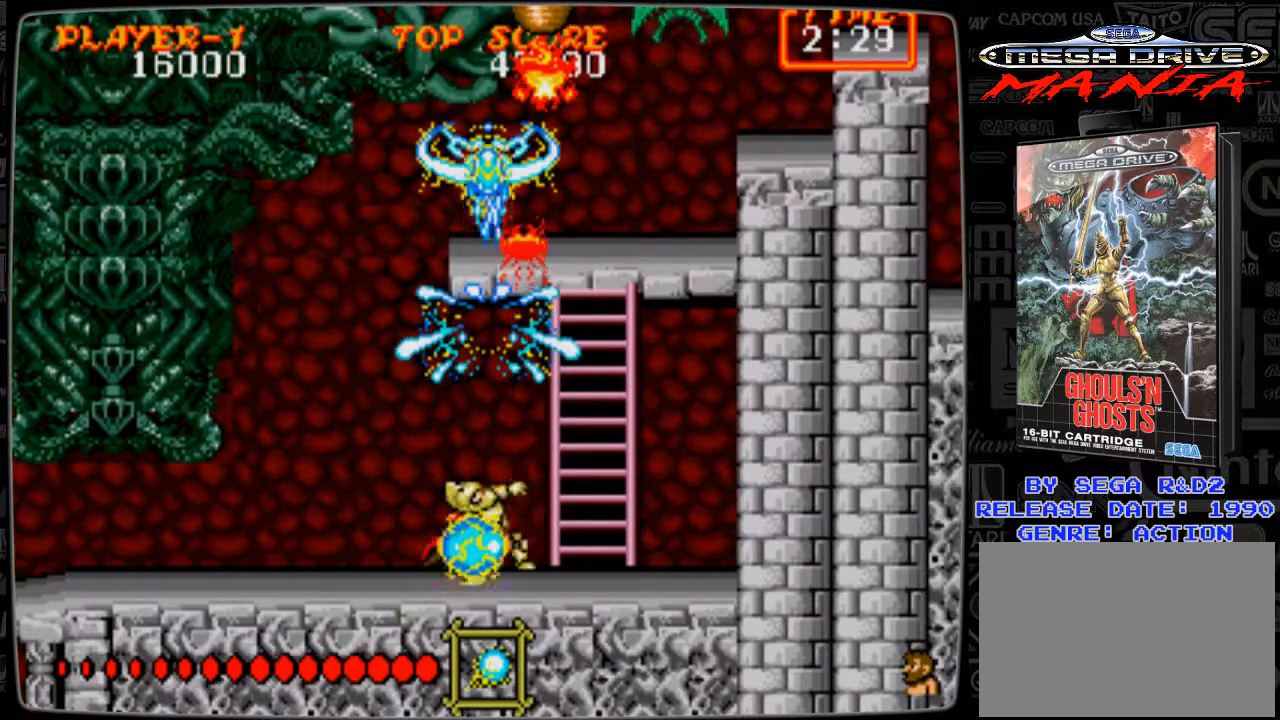
{"buttons": [], "events": [[84, "B", "up"], [250, "DPAD_UP", "up"]]}
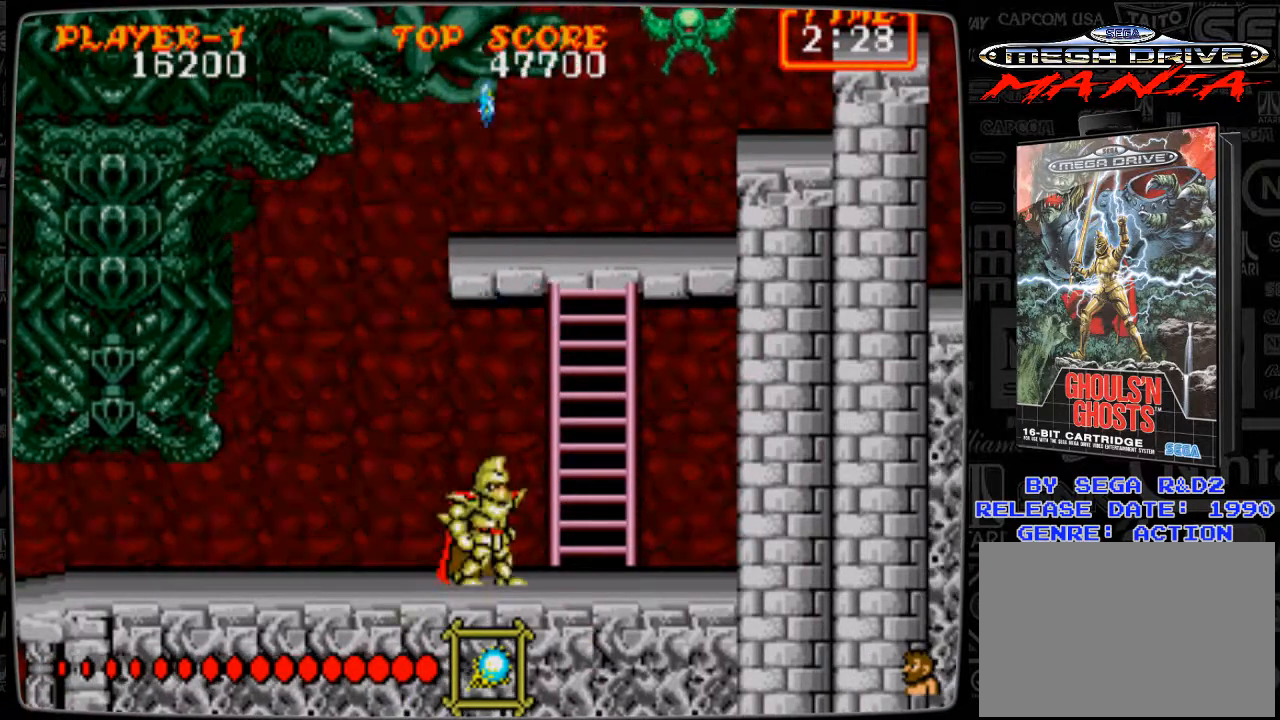
{"buttons": [], "events": [[250, "DPAD_RIGHT", "down"], [375, "DPAD_RIGHT", "up"]]}
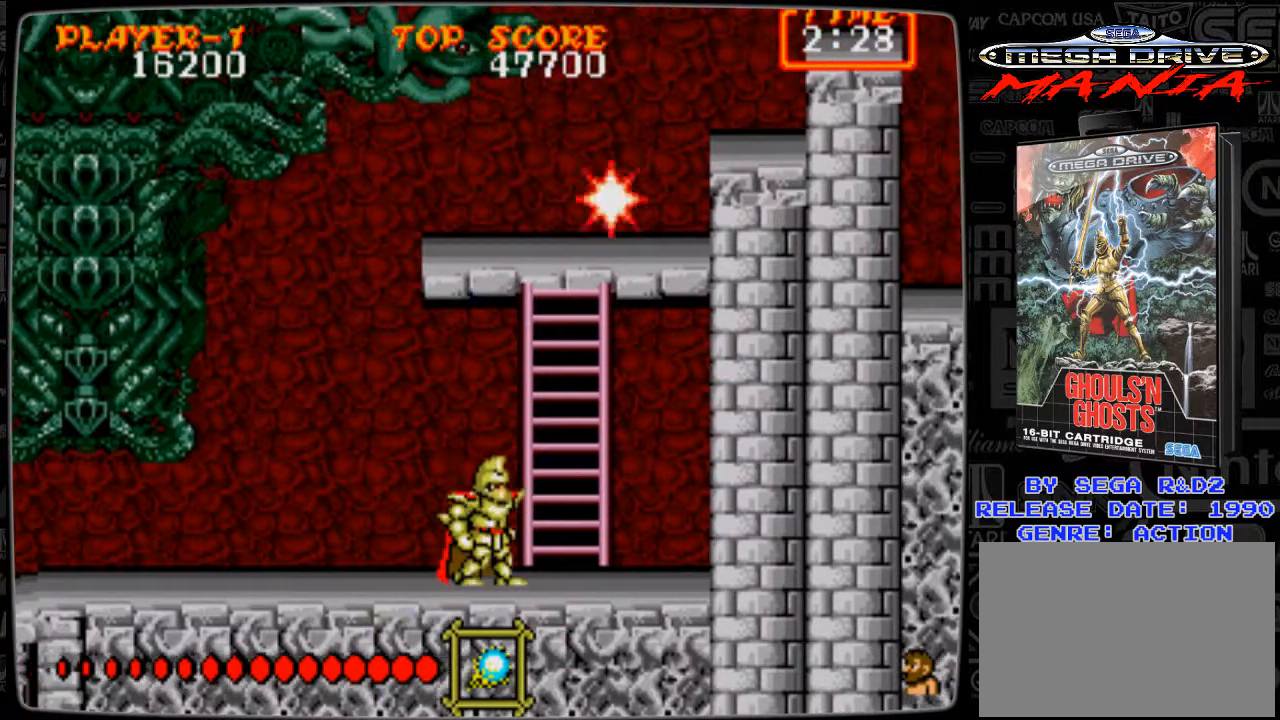
{"buttons": [], "events": []}
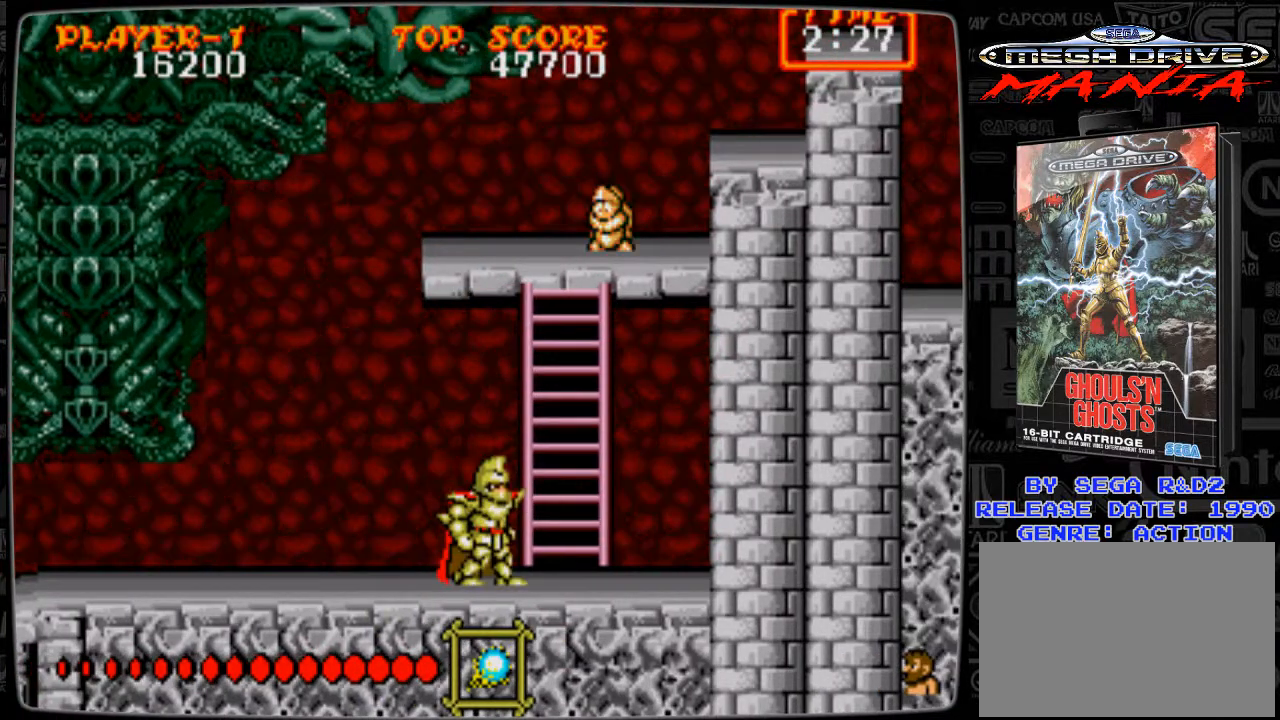
{"buttons": ["DPAD_UP"], "events": [[166, "DPAD_RIGHT", "down"], [333, "DPAD_RIGHT", "up"], [333, "DPAD_UP", "down"]]}
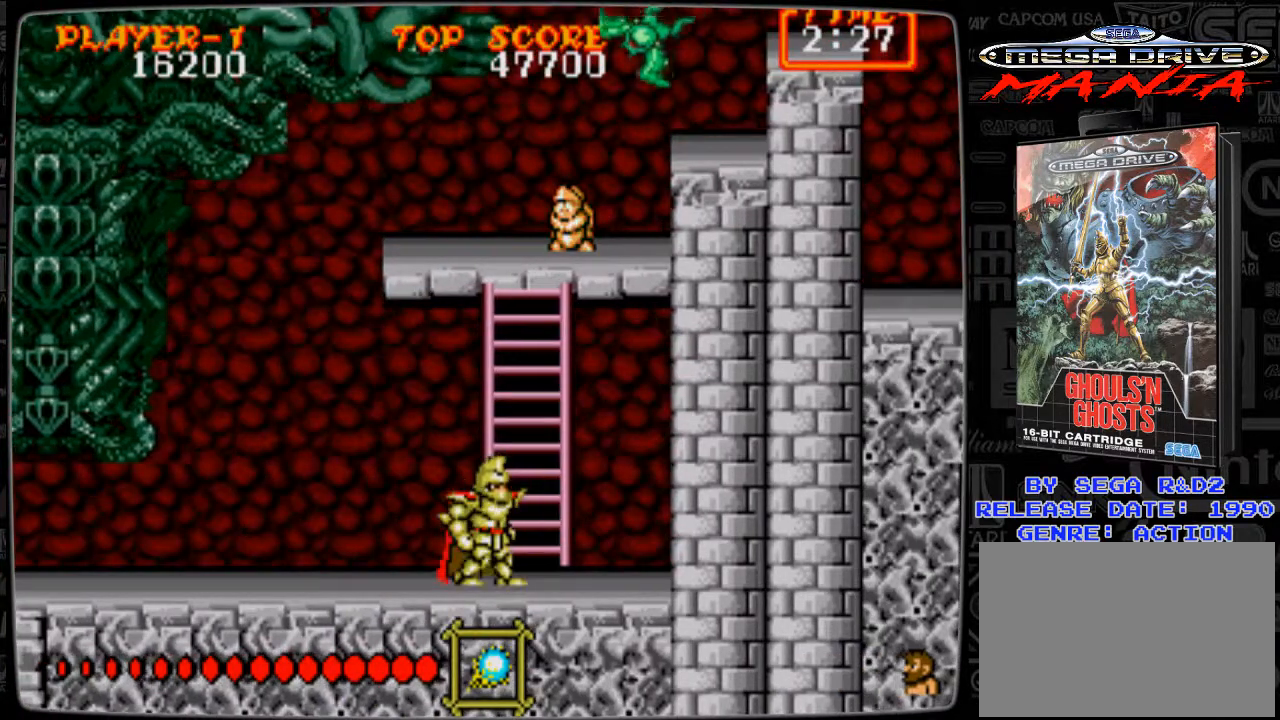
{"buttons": [], "events": [[125, "DPAD_RIGHT", "down"], [167, "DPAD_UP", "up"], [250, "DPAD_RIGHT", "up"], [292, "DPAD_UP", "down"], [375, "DPAD_UP", "up"]]}
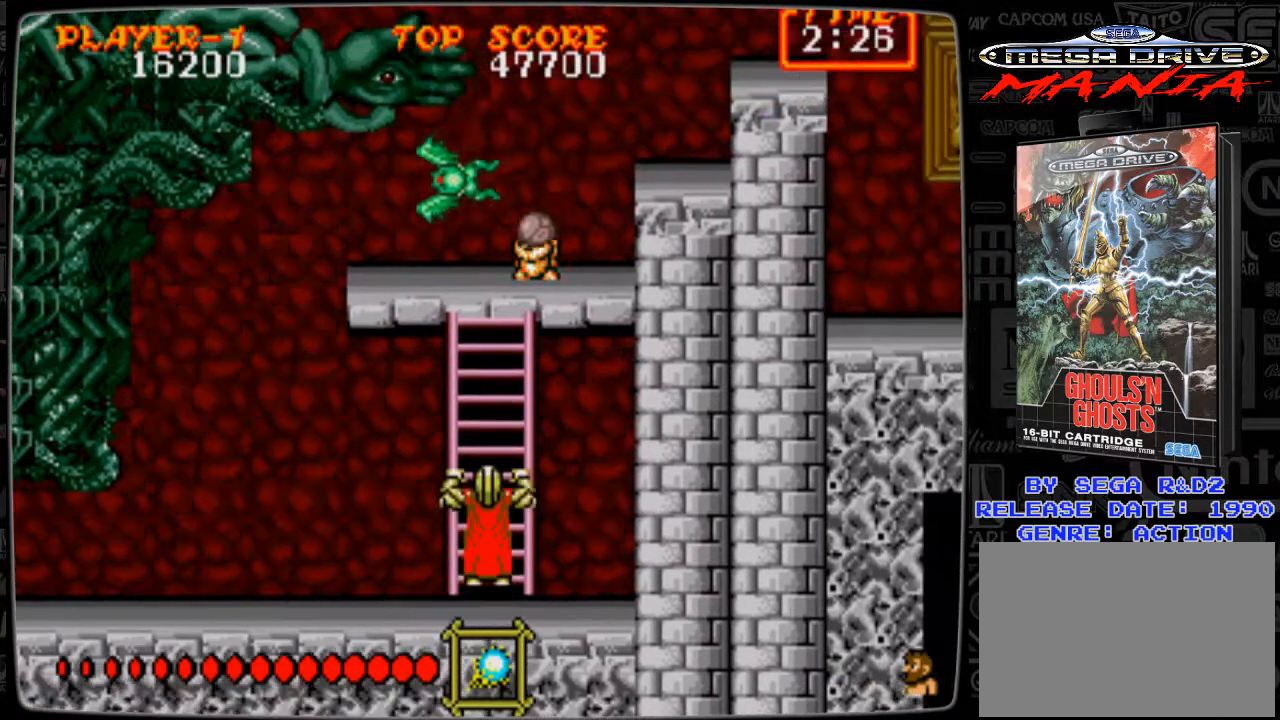
{"buttons": ["DPAD_DOWN"], "events": [[41, "DPAD_UP", "down"], [292, "DPAD_UP", "up"], [333, "DPAD_DOWN", "down"]]}
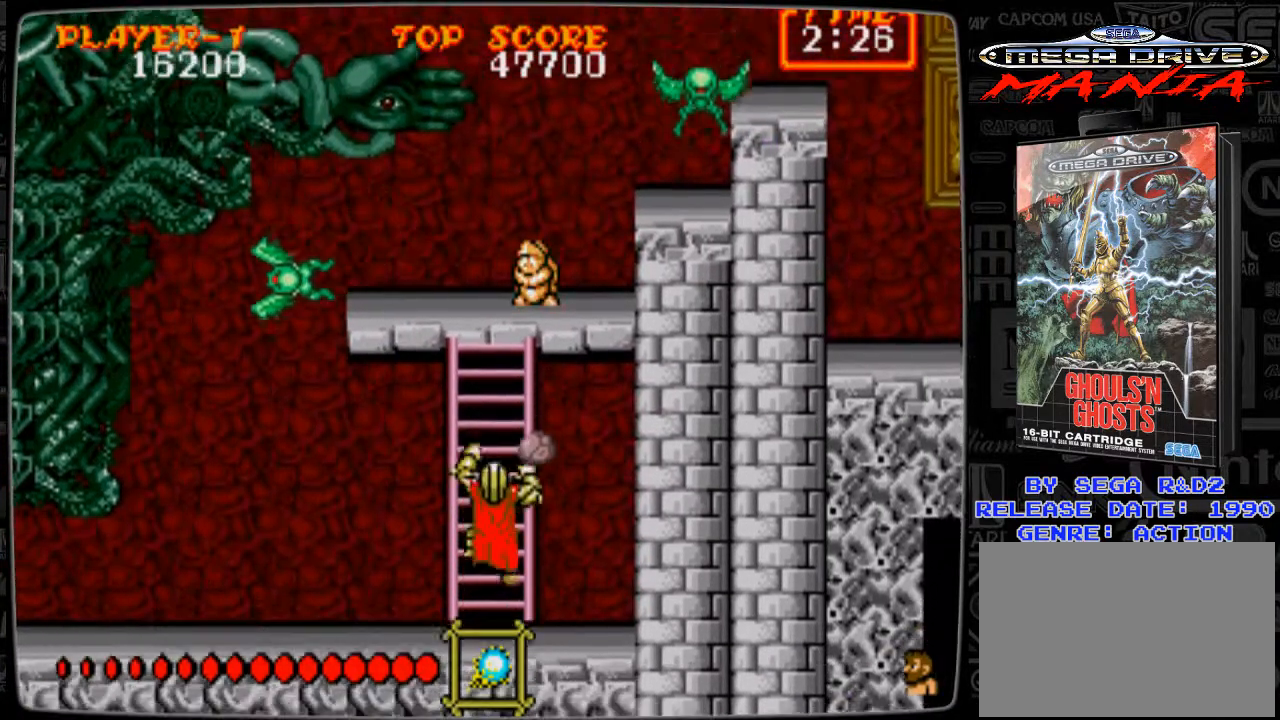
{"buttons": ["DPAD_LEFT"], "events": [[292, "DPAD_DOWN", "up"], [292, "DPAD_LEFT", "down"]]}
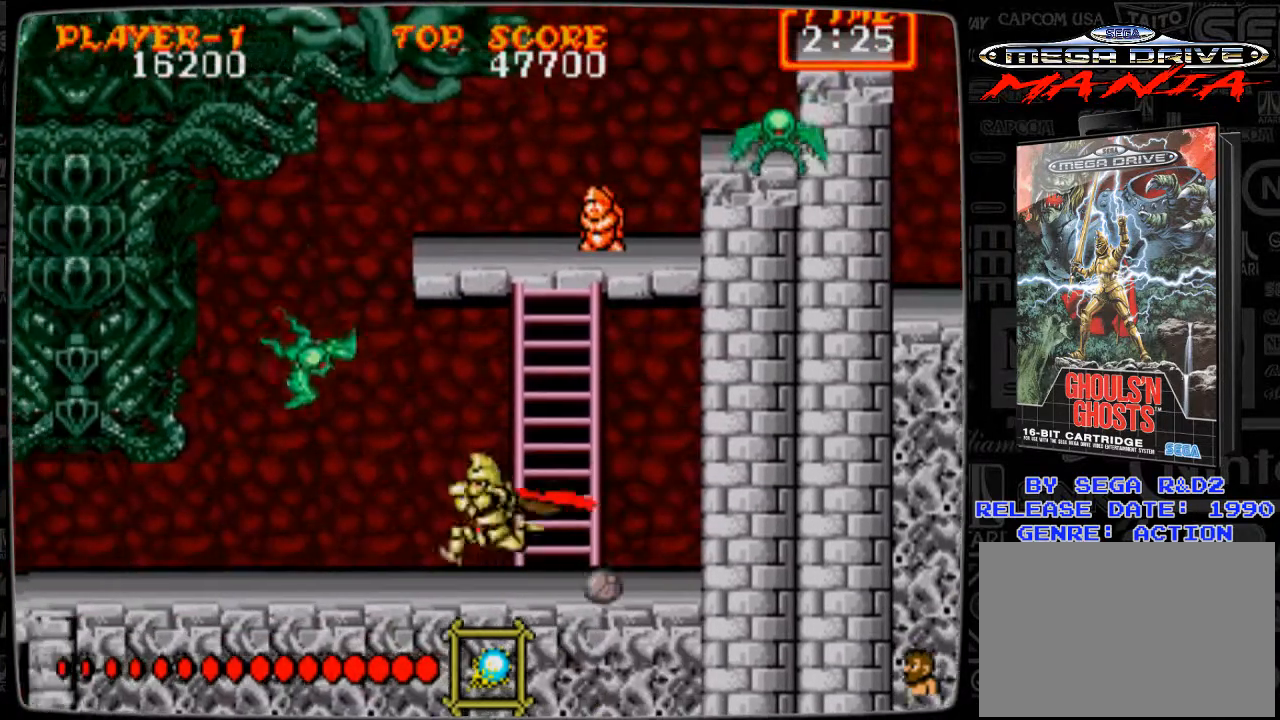
{"buttons": ["B"], "events": [[166, "B", "down"], [166, "DPAD_LEFT", "up"], [250, "B", "up"], [292, "B", "down"], [417, "B", "up"], [458, "B", "down"]]}